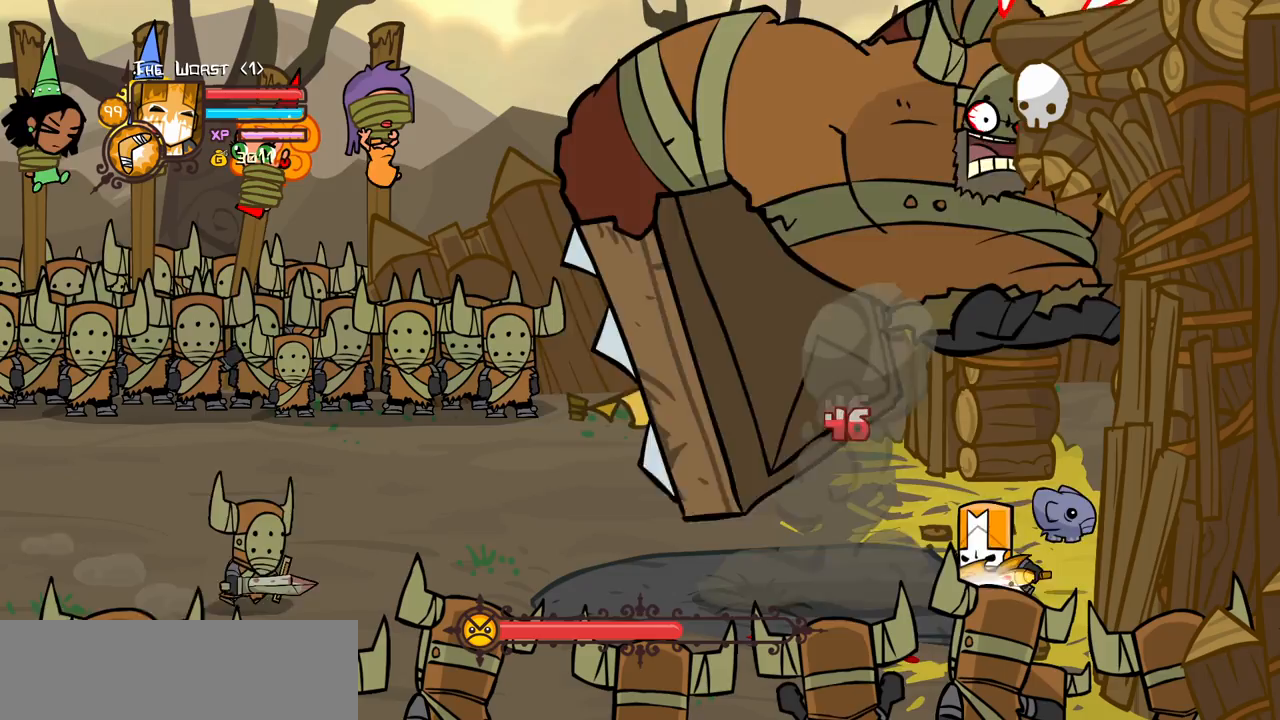
Gameplay with keyboard; each line is a JSON object with the keys held at the frame after it. "events" lists presses ("down") and releases ("up") of "block", "down", "heavy", "item", "iteml", "itemr", "jump", "left", "light", "magic", "right" and "up" between this image and that frame as [ms after this image, input, new state], when the widget could be followed in between. No other keys are recorded. Mouse input is not recorded. Key names are as the overlay labels them; some are game actions (e.g. jump) rather than physical keys.
{"keys": ["left", "up"], "events": [[133, "left", "down"], [367, "down", "up"], [400, "up", "down"]]}
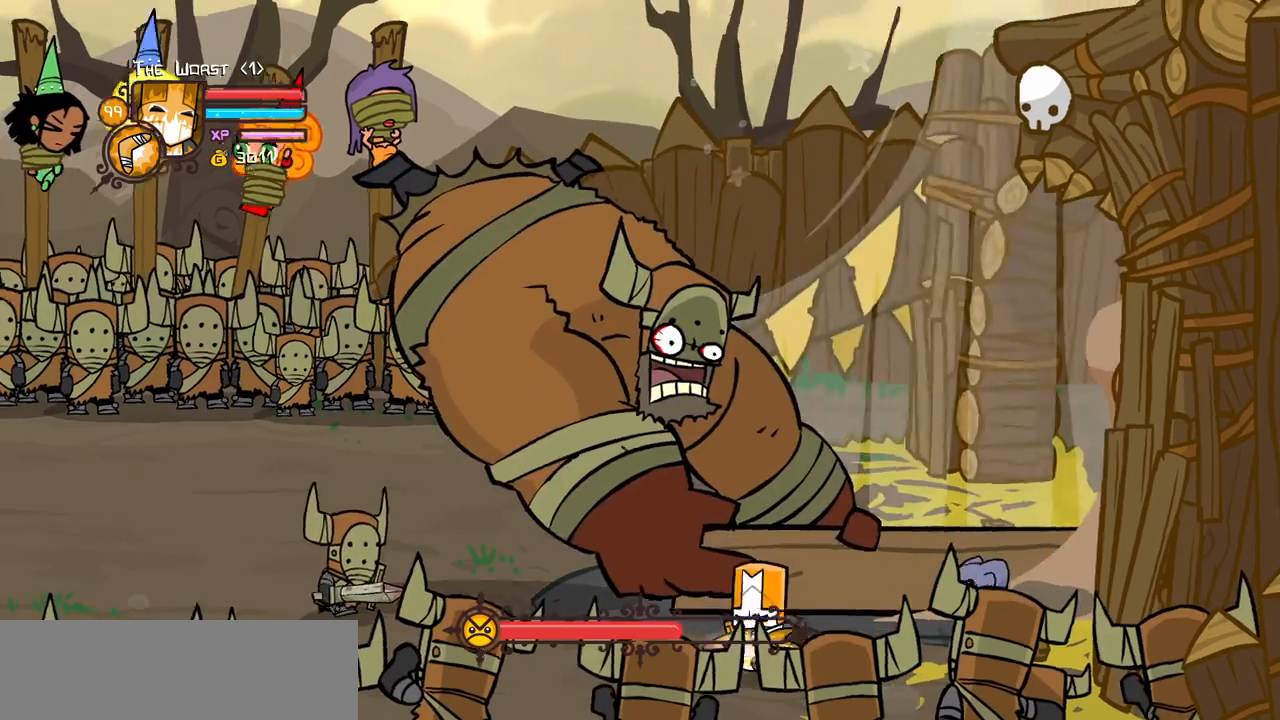
{"keys": ["heavy", "magic"], "events": [[100, "up", "up"], [217, "up", "down"], [333, "magic", "down"], [333, "up", "up"], [383, "left", "up"], [433, "heavy", "down"]]}
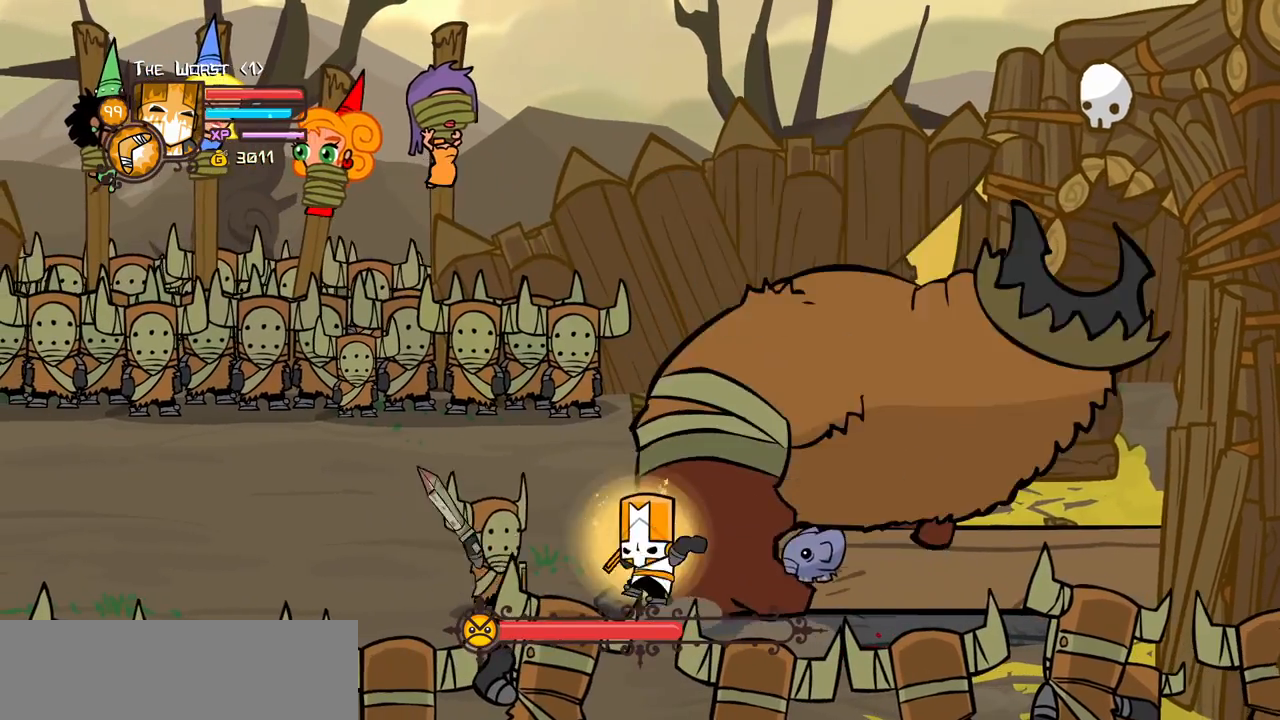
{"keys": ["right", "up"], "events": [[117, "heavy", "up"], [117, "magic", "up"], [250, "right", "down"], [250, "up", "down"]]}
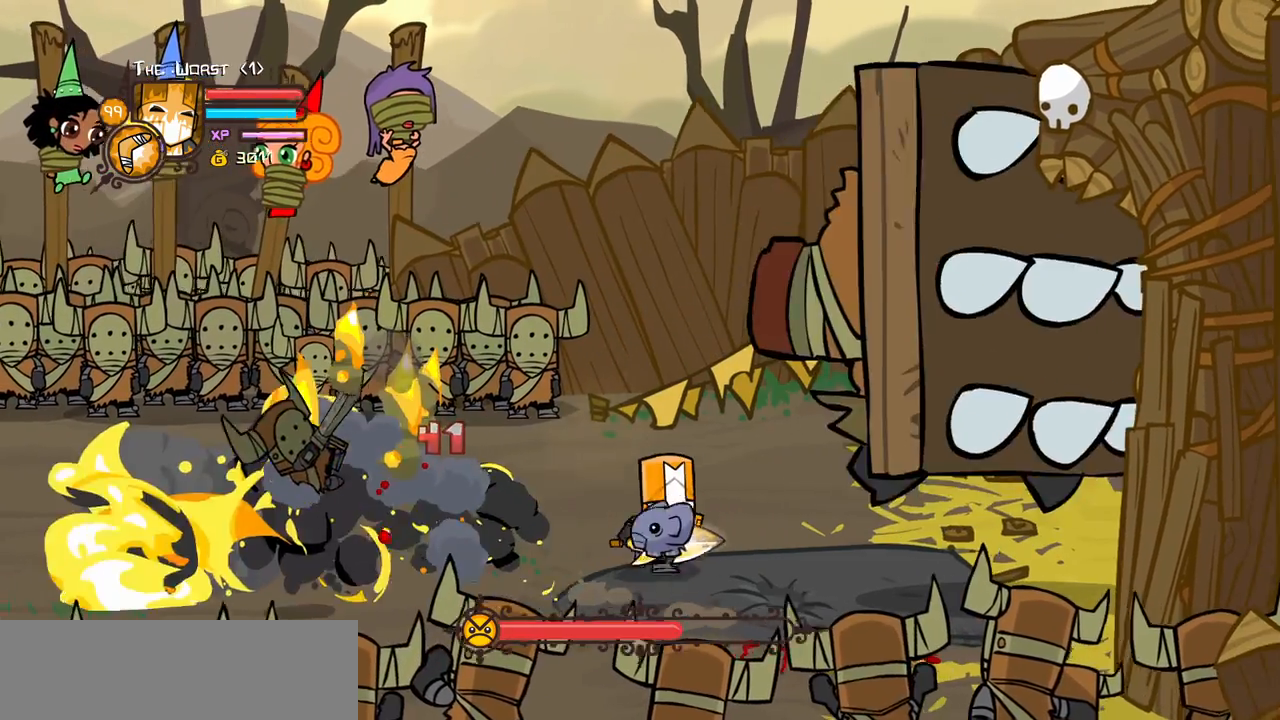
{"keys": ["right"], "events": [[217, "up", "up"], [317, "down", "down"], [467, "down", "up"]]}
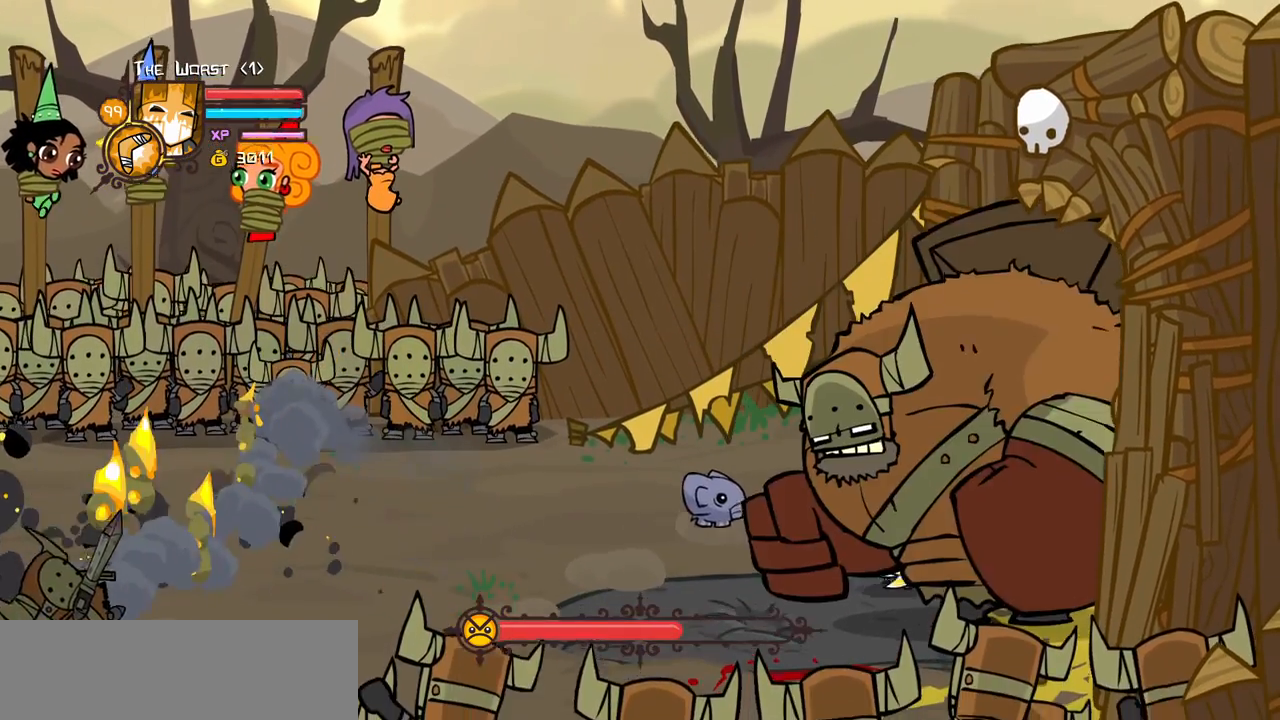
{"keys": ["block", "down", "right"]}